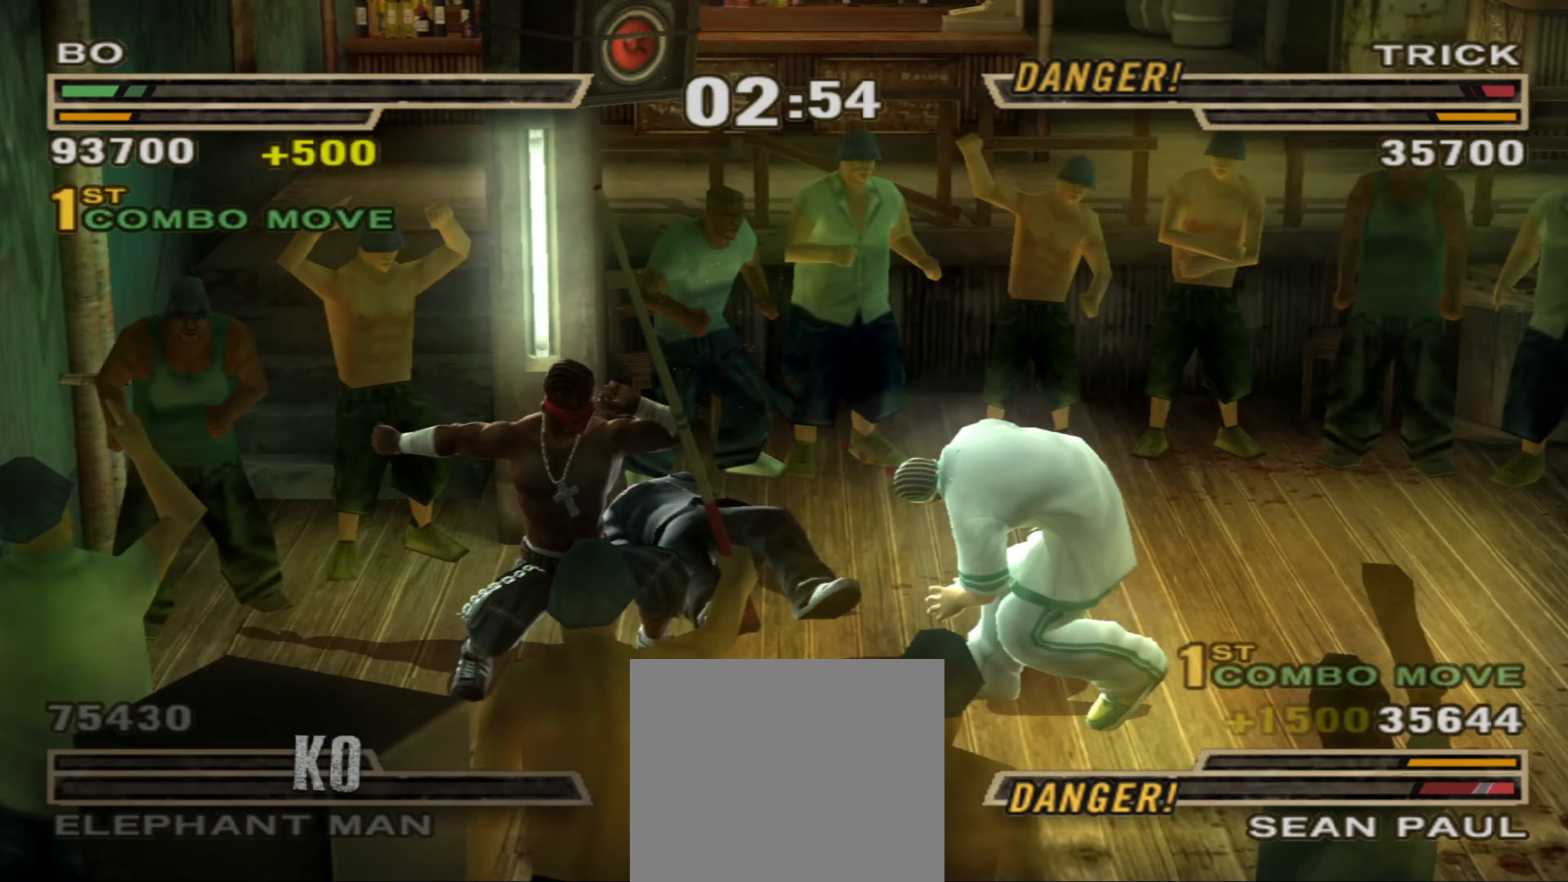
Gameplay with a controller (PlayStation layout); each line is a JSON object with the inputs held at the frame after it. "events" lists button and stick changes between this image and that frame as [ms after this image, input, new state], when the widget could be followed in between. Not read: L3 R3.
{"buttons": ["CIRCLE"], "left_stick": "center", "right_stick": "center", "events": [[50, "left_stick", "center"], [233, "CIRCLE", "down"]]}
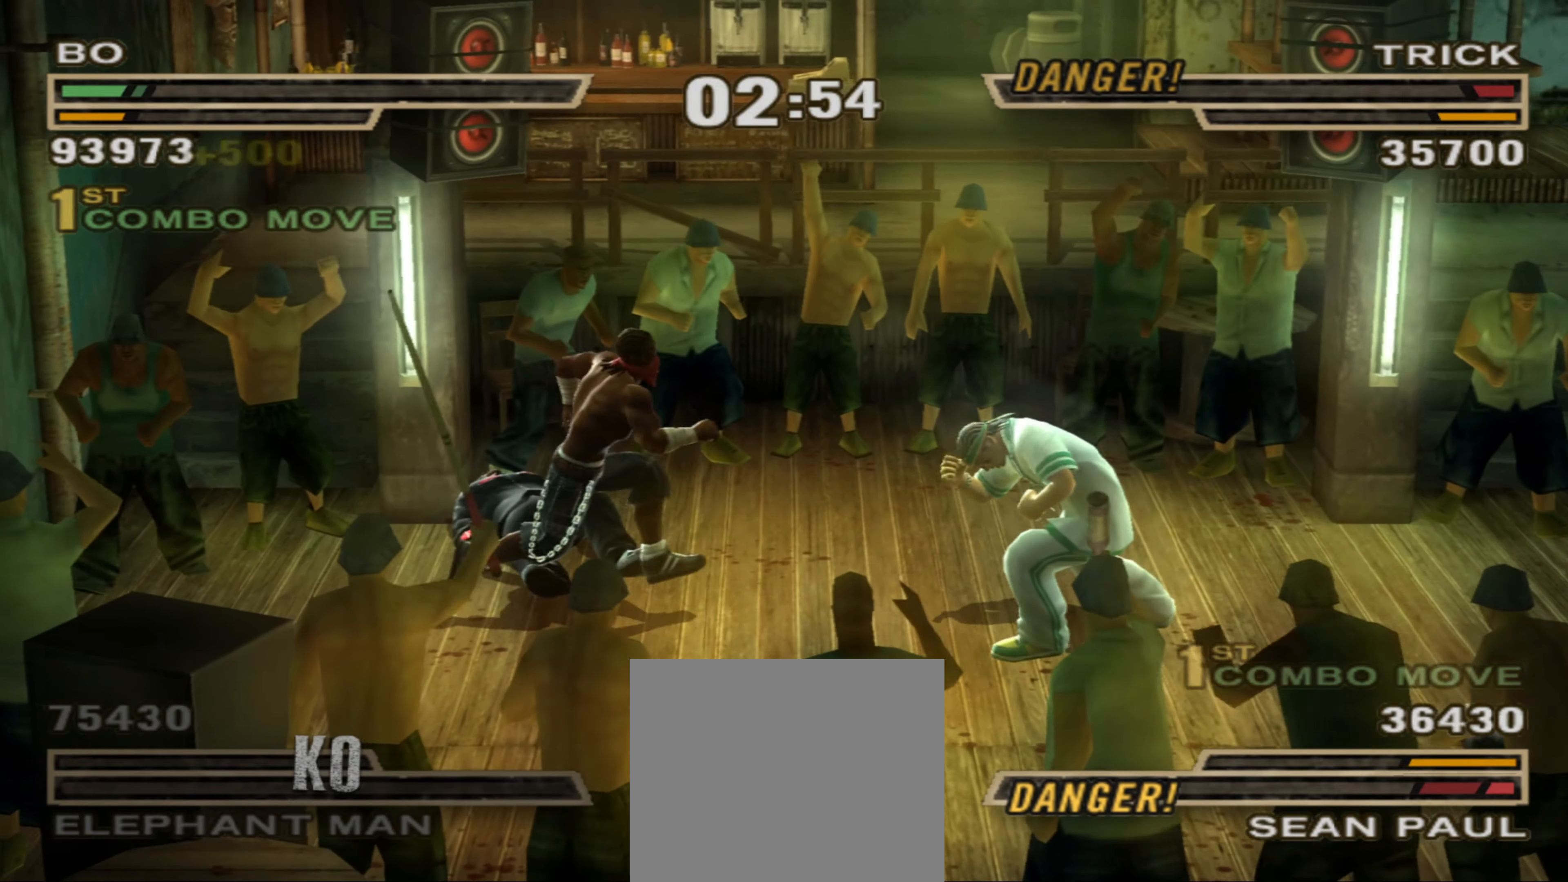
{"buttons": [], "left_stick": "center", "right_stick": "center"}
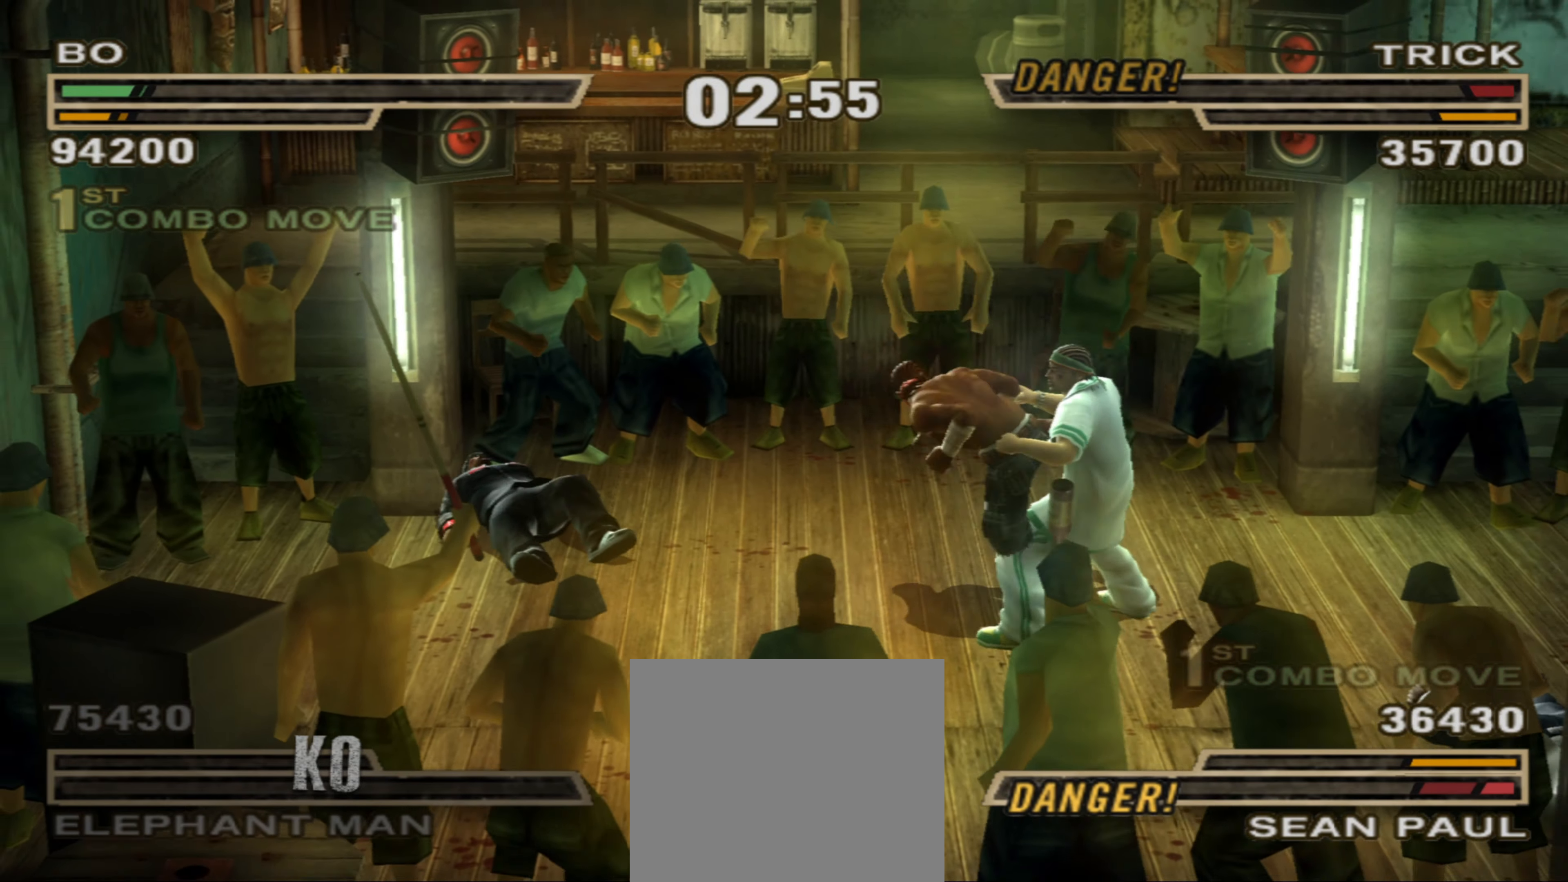
{"buttons": ["CIRCLE"], "left_stick": "center", "right_stick": "center", "events": [[317, "left_stick", "left"], [467, "left_stick", "center"], [483, "CIRCLE", "down"]]}
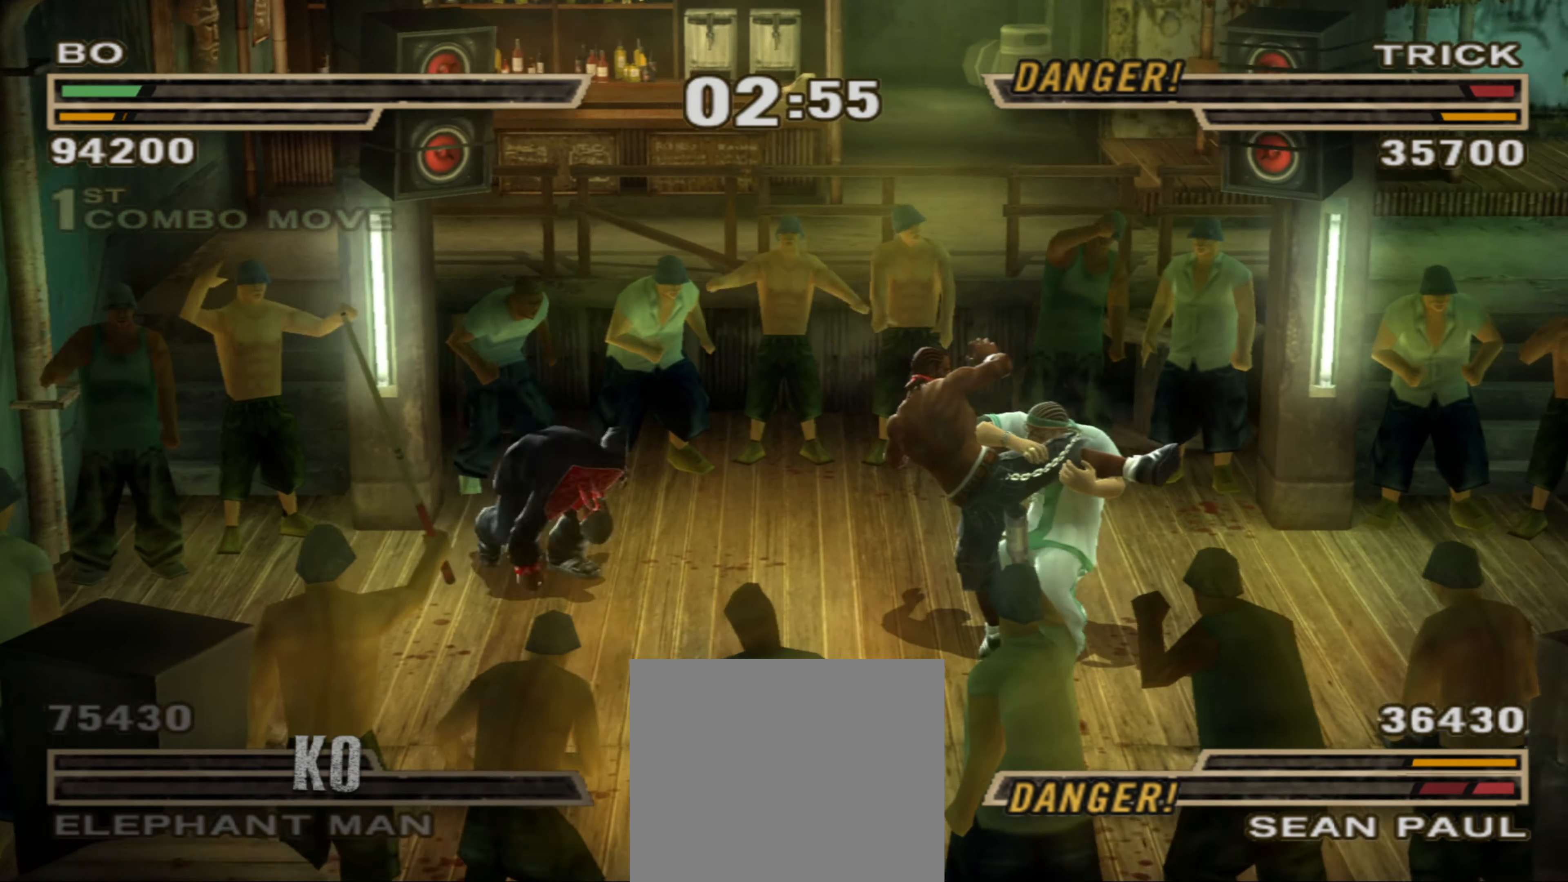
{"buttons": ["CIRCLE", "L1"], "left_stick": "center", "right_stick": "center", "events": [[33, "CIRCLE", "up"], [83, "L1", "down"], [100, "CIRCLE", "down"], [150, "CIRCLE", "up"], [150, "L1", "up"], [217, "CIRCLE", "down"], [217, "L1", "down"], [267, "CIRCLE", "up"], [283, "L1", "up"], [333, "CIRCLE", "down"], [333, "L1", "down"], [383, "L1", "up"], [400, "CIRCLE", "up"], [417, "L1", "down"], [467, "CIRCLE", "down"]]}
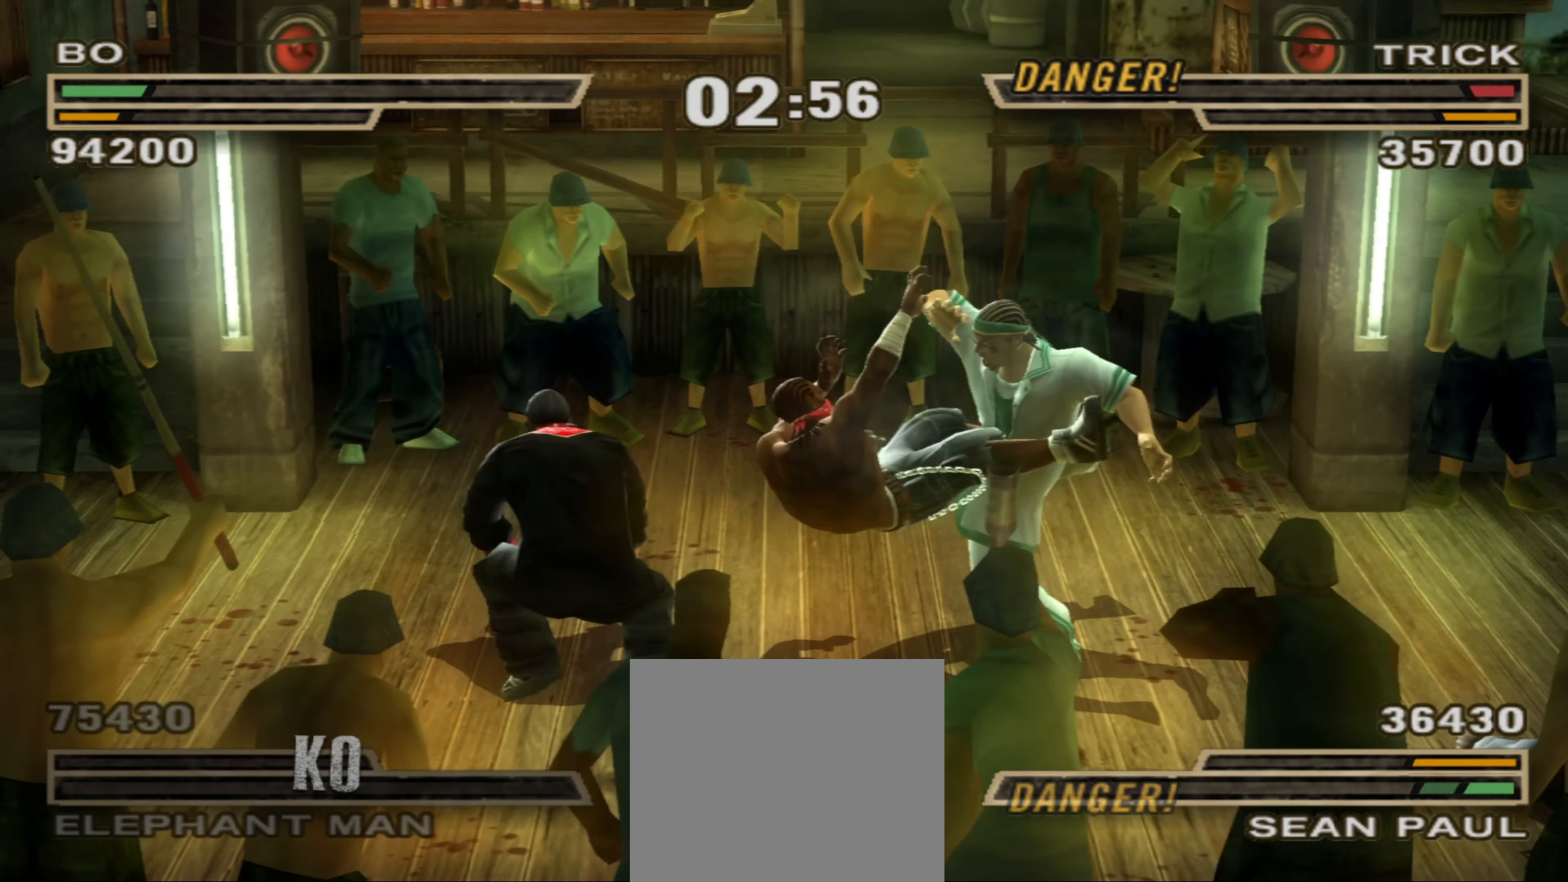
{"buttons": ["CIRCLE"], "left_stick": "center", "right_stick": "center", "events": [[17, "CIRCLE", "up"], [17, "L1", "up"], [50, "L1", "down"], [83, "CIRCLE", "down"], [117, "CIRCLE", "up"], [117, "L1", "up"], [200, "CIRCLE", "down"], [250, "CIRCLE", "up"], [250, "L1", "down"], [333, "L1", "up"], [367, "CIRCLE", "down"], [383, "L1", "down"], [400, "CIRCLE", "up"], [467, "L1", "up"], [483, "CIRCLE", "down"]]}
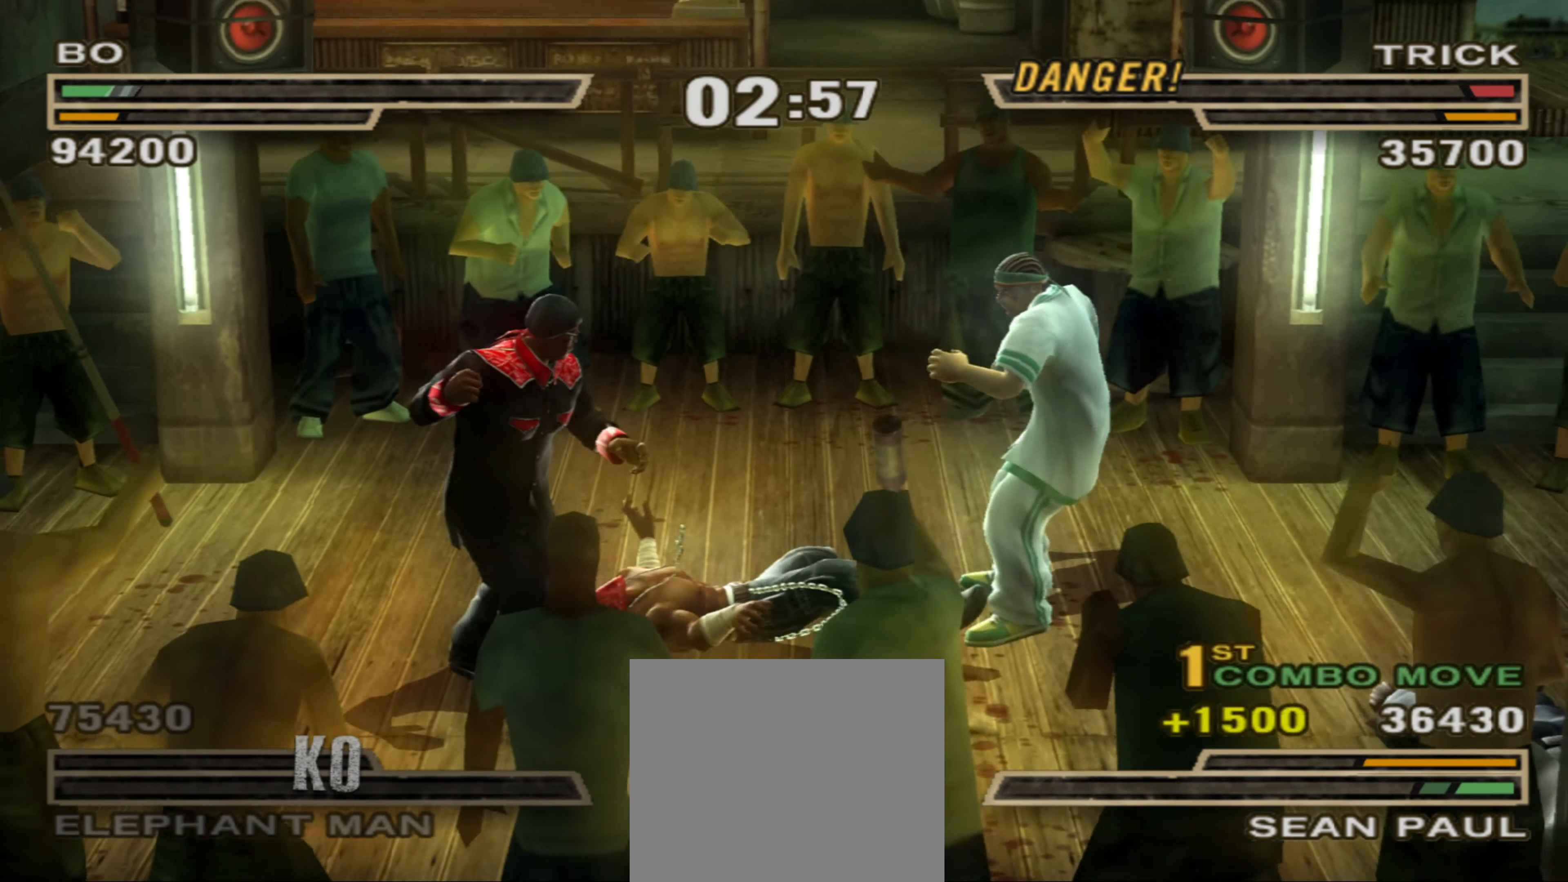
{"buttons": ["CIRCLE", "L1"], "left_stick": "center", "right_stick": "center", "events": [[17, "L1", "down"], [33, "CIRCLE", "up"], [83, "L1", "up"], [100, "CIRCLE", "down"], [133, "L1", "down"], [167, "CIRCLE", "up"], [200, "L1", "up"], [233, "CIRCLE", "down"], [233, "L1", "down"], [300, "CIRCLE", "up"], [317, "L1", "up"], [350, "CIRCLE", "down"], [367, "L1", "down"], [417, "CIRCLE", "up"], [433, "L1", "up"], [483, "CIRCLE", "down"], [500, "L1", "down"]]}
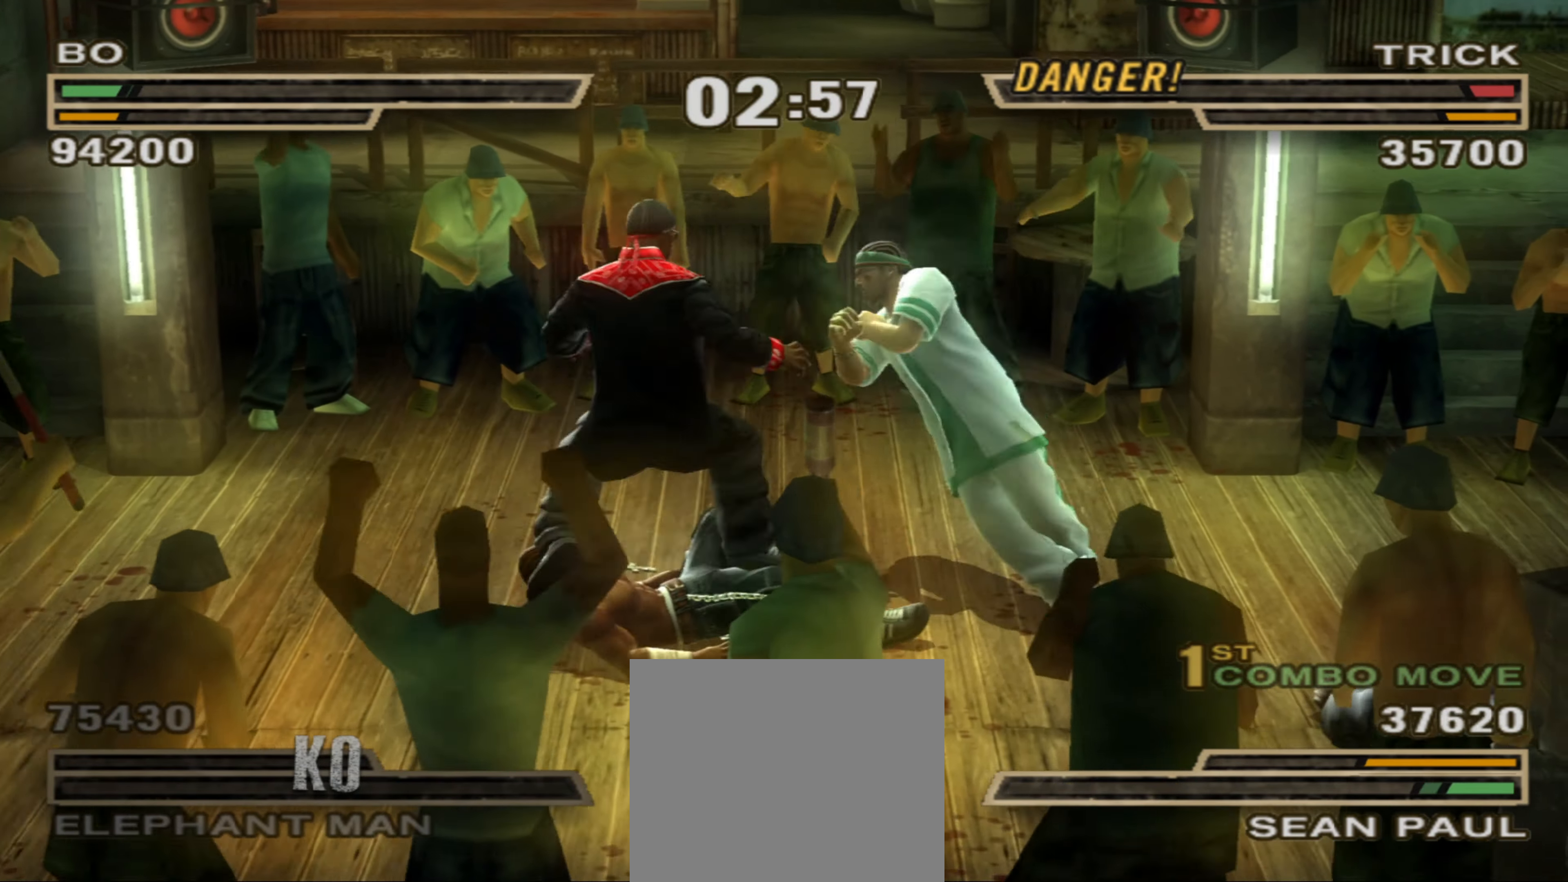
{"buttons": ["L1"], "left_stick": "center", "right_stick": "center", "events": [[33, "CIRCLE", "up"], [50, "L1", "up"], [83, "L1", "down"], [100, "CIRCLE", "down"], [150, "CIRCLE", "up"], [183, "L1", "up"], [233, "L1", "down"], [250, "CIRCLE", "down"], [300, "CIRCLE", "up"], [333, "L1", "up"], [367, "L1", "down"]]}
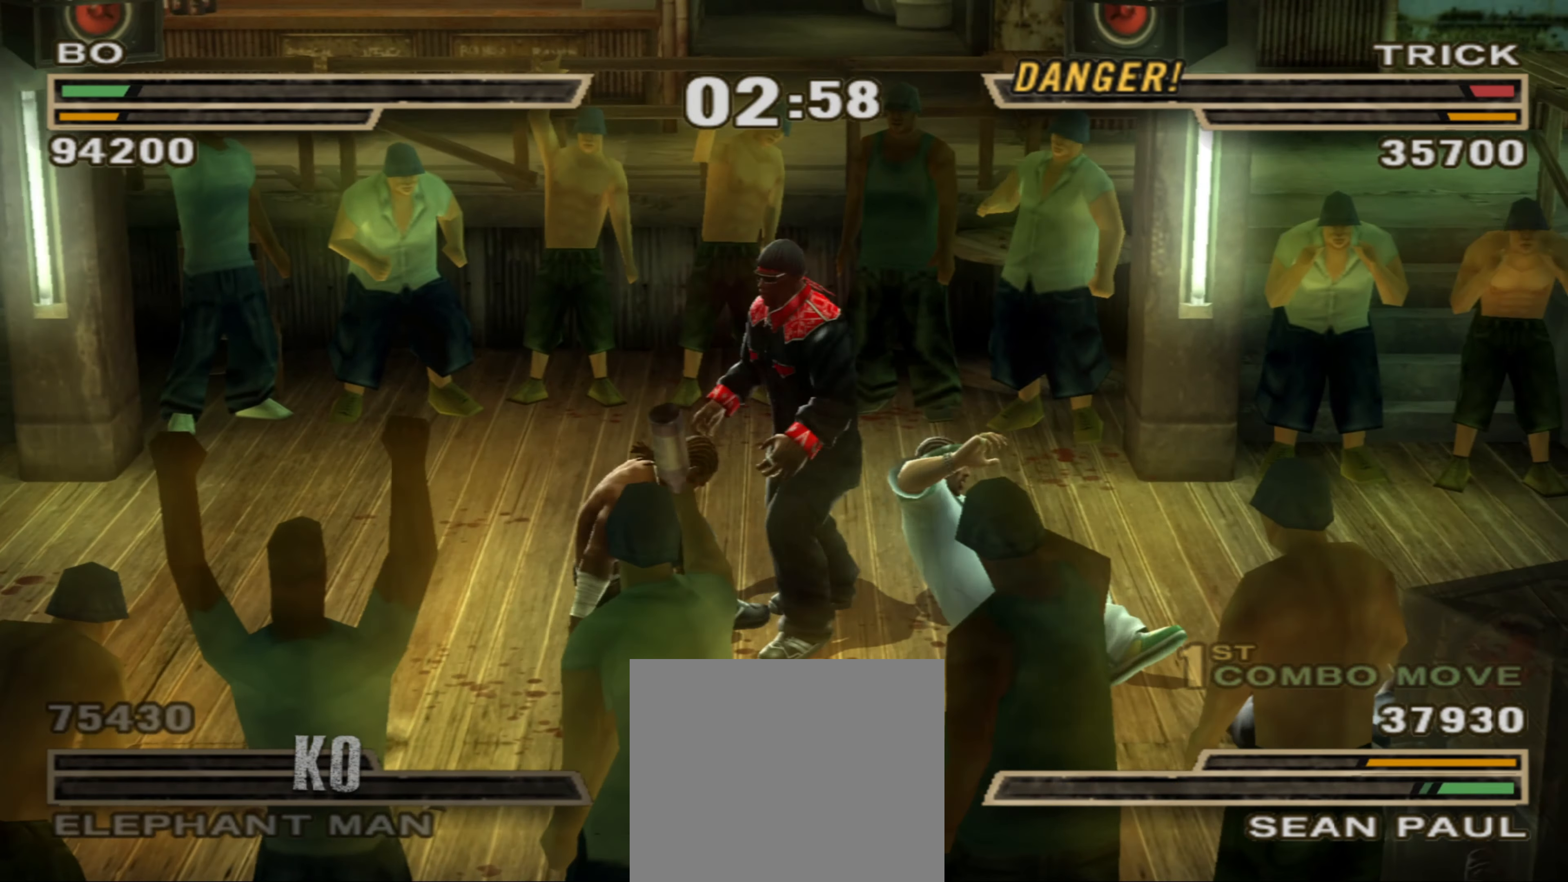
{"buttons": [], "left_stick": "down", "right_stick": "center", "events": [[233, "L1", "up"], [283, "left_stick", "down-left"], [450, "left_stick", "down"]]}
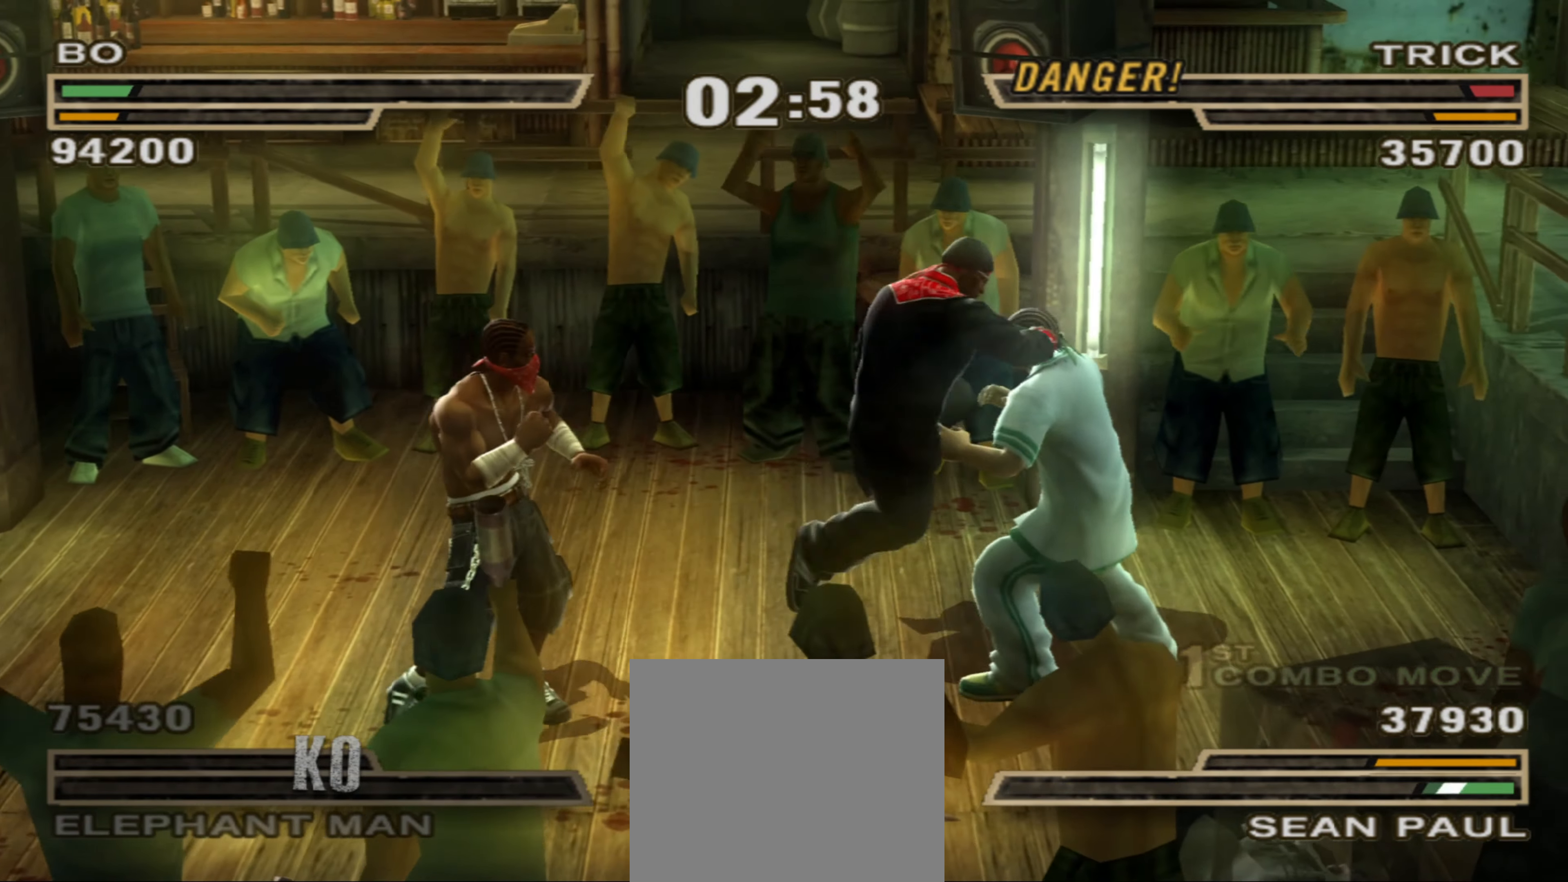
{"buttons": [], "left_stick": "center", "right_stick": "center", "events": [[17, "left_stick", "down-right"], [133, "left_stick", "right"], [433, "CIRCLE", "down"], [433, "left_stick", "center"], [500, "CIRCLE", "up"]]}
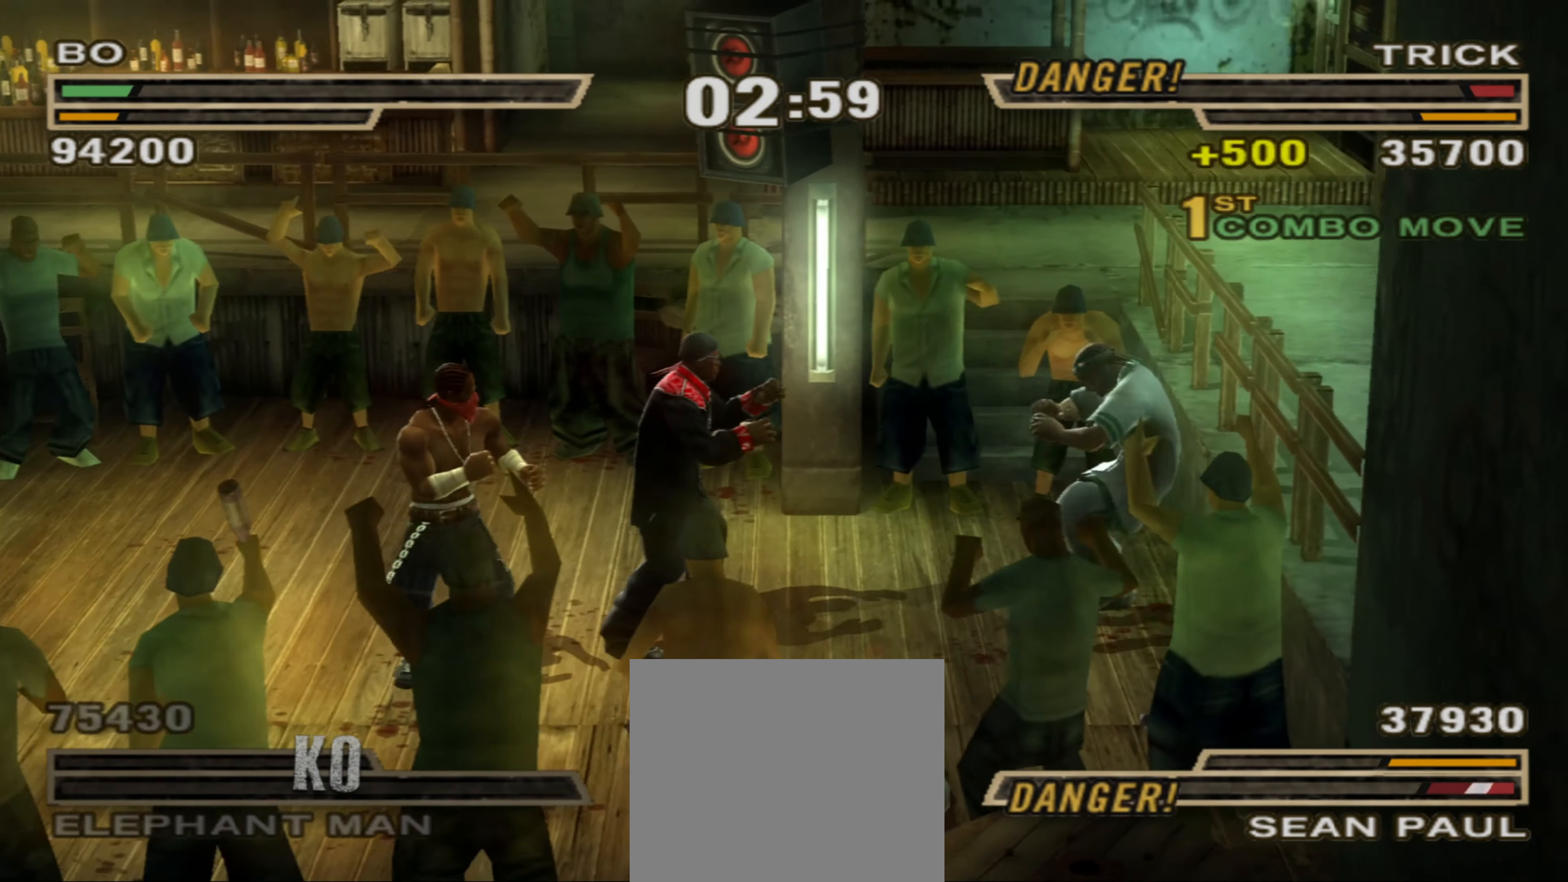
{"buttons": ["TRIANGLE", "L1"], "left_stick": "center", "right_stick": "center", "events": [[233, "L1", "down"], [267, "TRIANGLE", "down"]]}
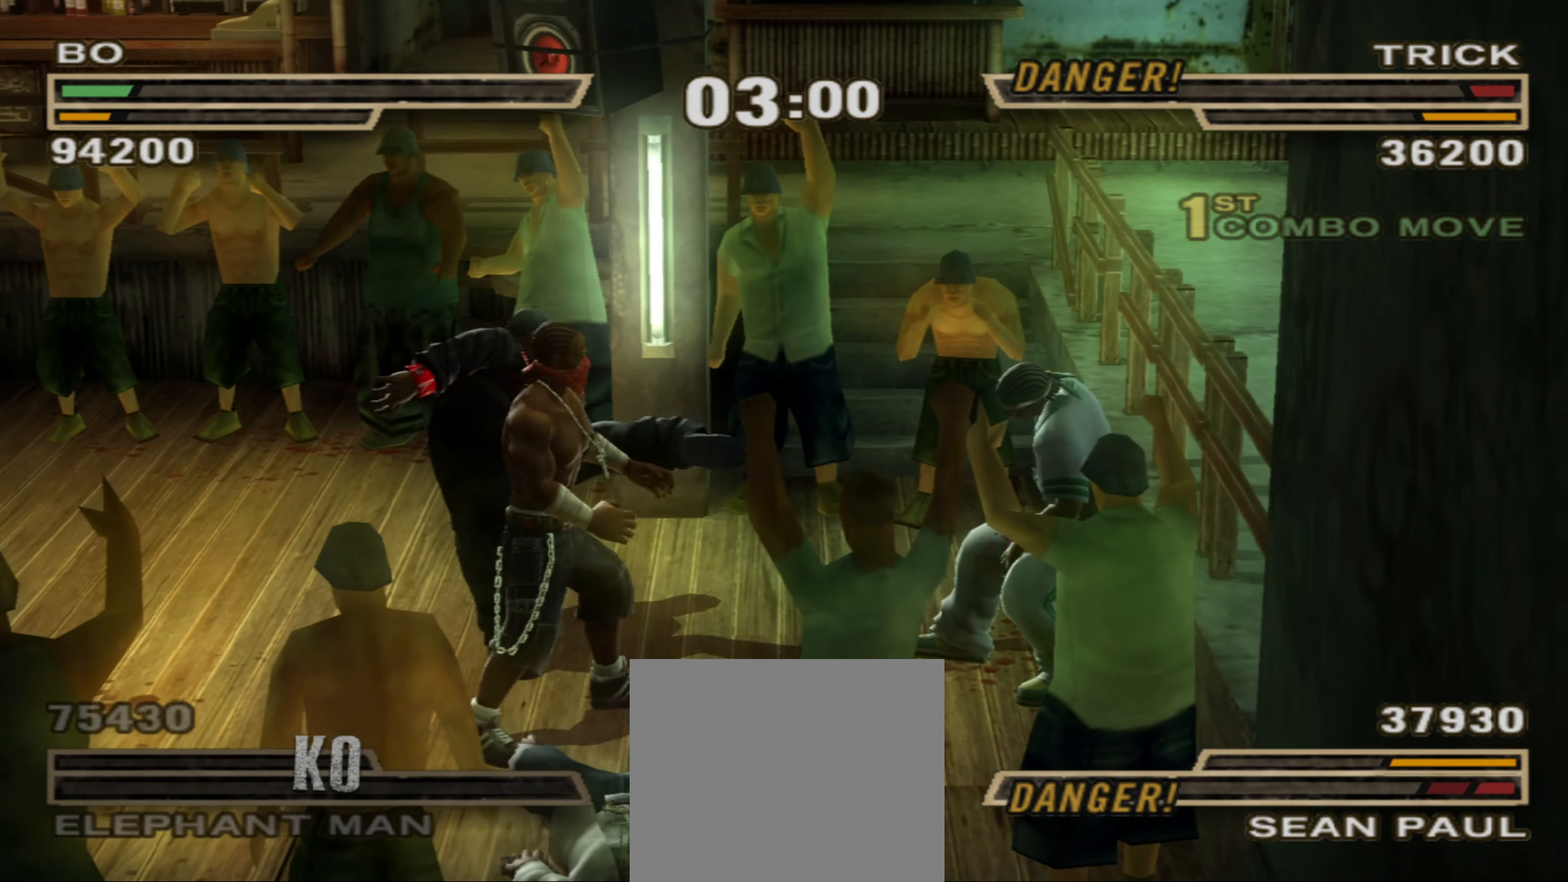
{"buttons": [], "left_stick": "down-left", "right_stick": "center", "events": [[183, "L1", "up"], [267, "TRIANGLE", "up"], [317, "left_stick", "left"], [367, "left_stick", "down-left"]]}
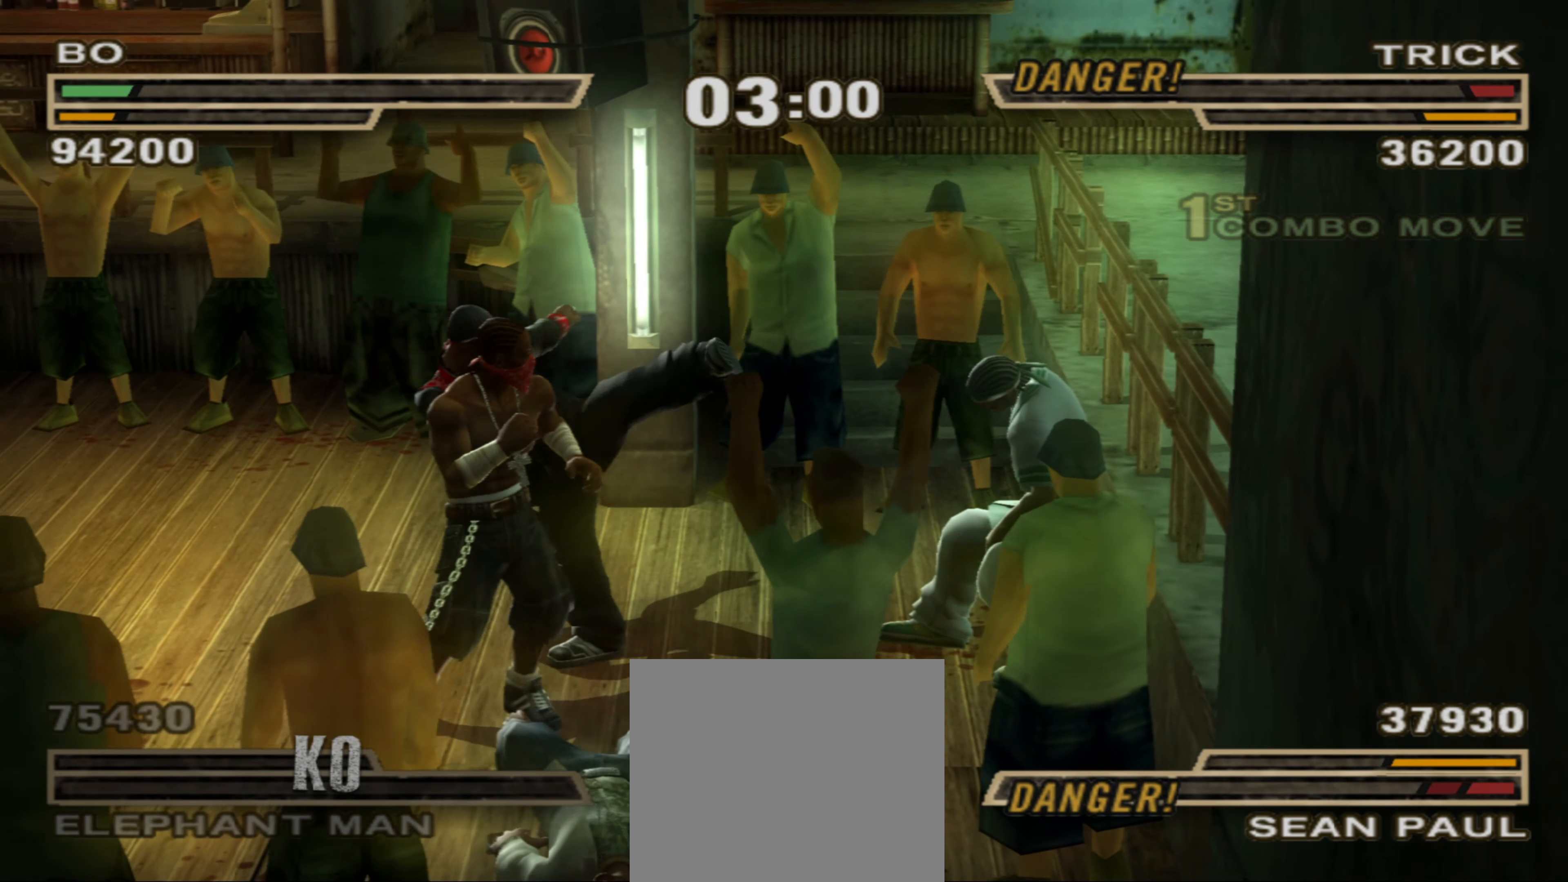
{"buttons": [], "left_stick": "up-left", "right_stick": "center", "events": [[67, "left_stick", "left"], [400, "left_stick", "up-left"]]}
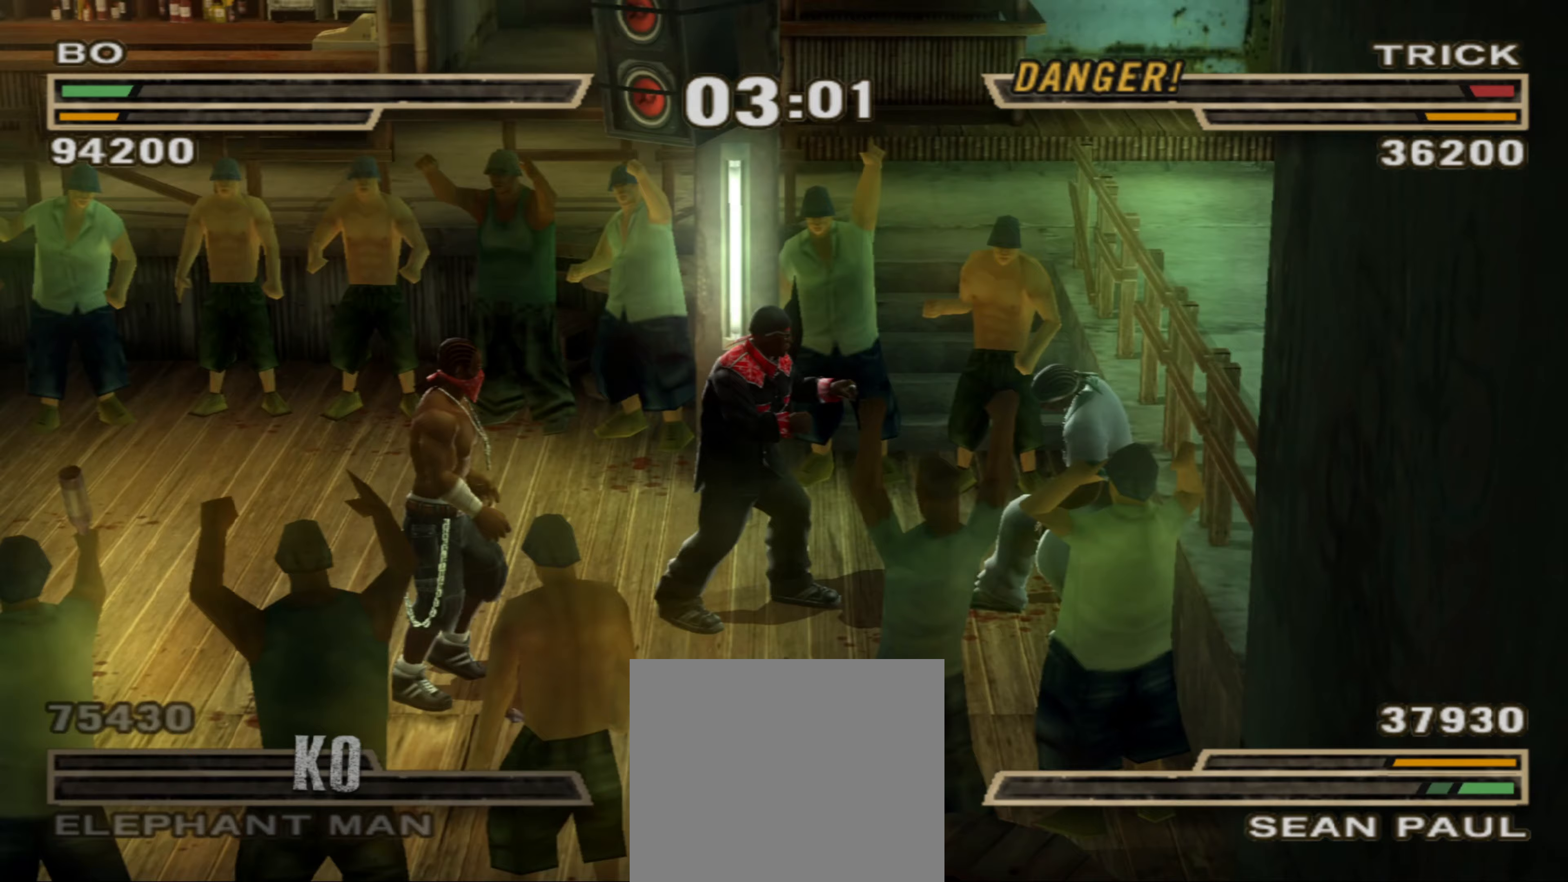
{"buttons": [], "left_stick": "up-right", "right_stick": "center", "events": [[33, "left_stick", "up"], [250, "left_stick", "up-right"]]}
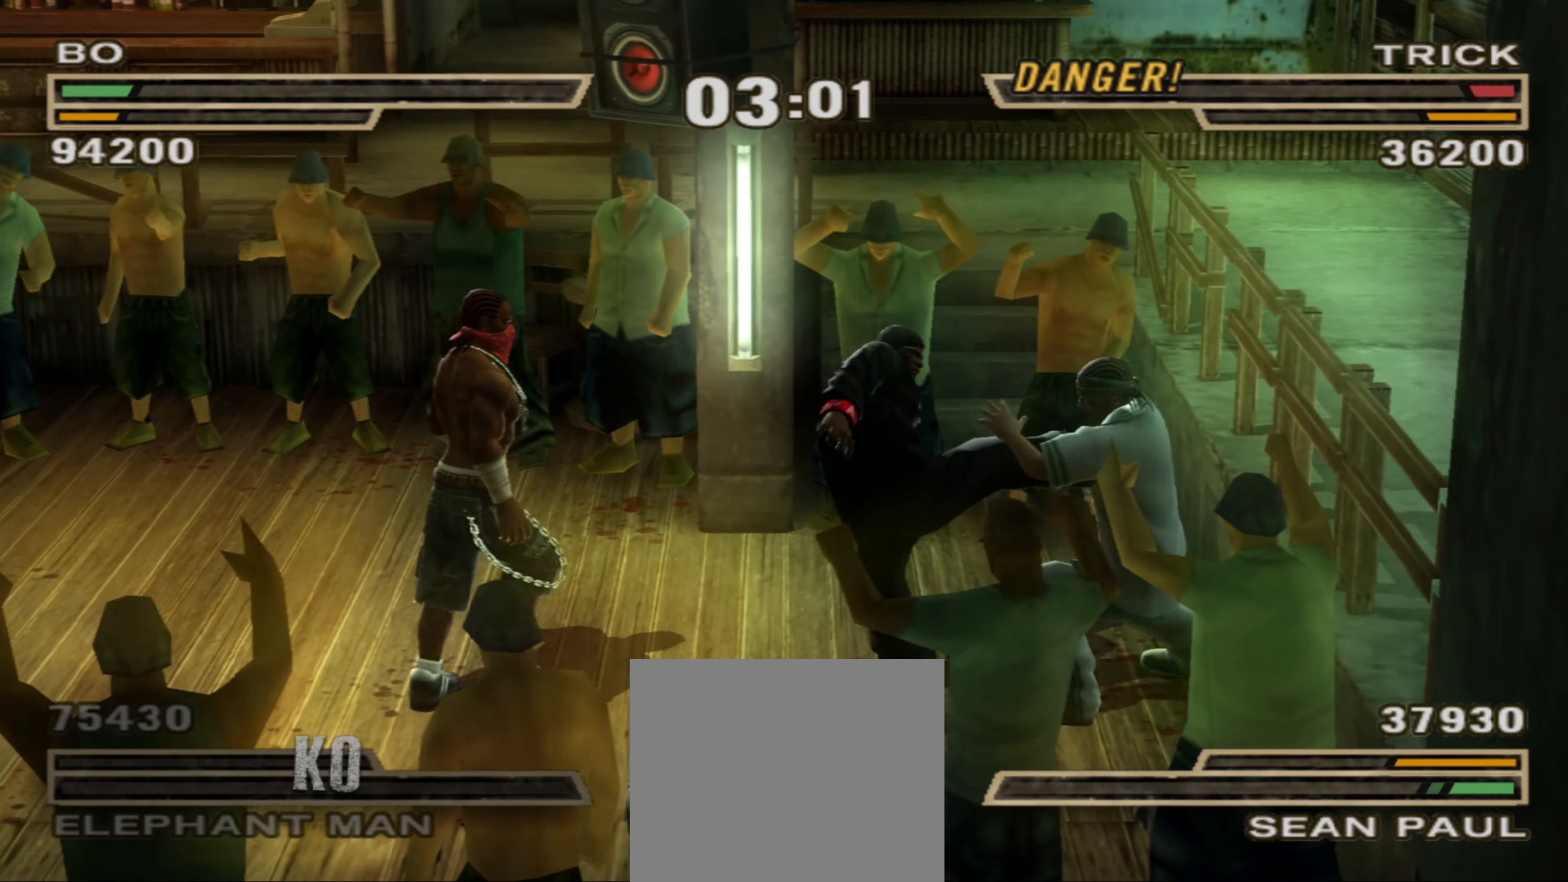
{"buttons": [], "left_stick": "down-right", "right_stick": "center", "events": [[83, "left_stick", "right"], [283, "left_stick", "down"], [467, "left_stick", "down-right"]]}
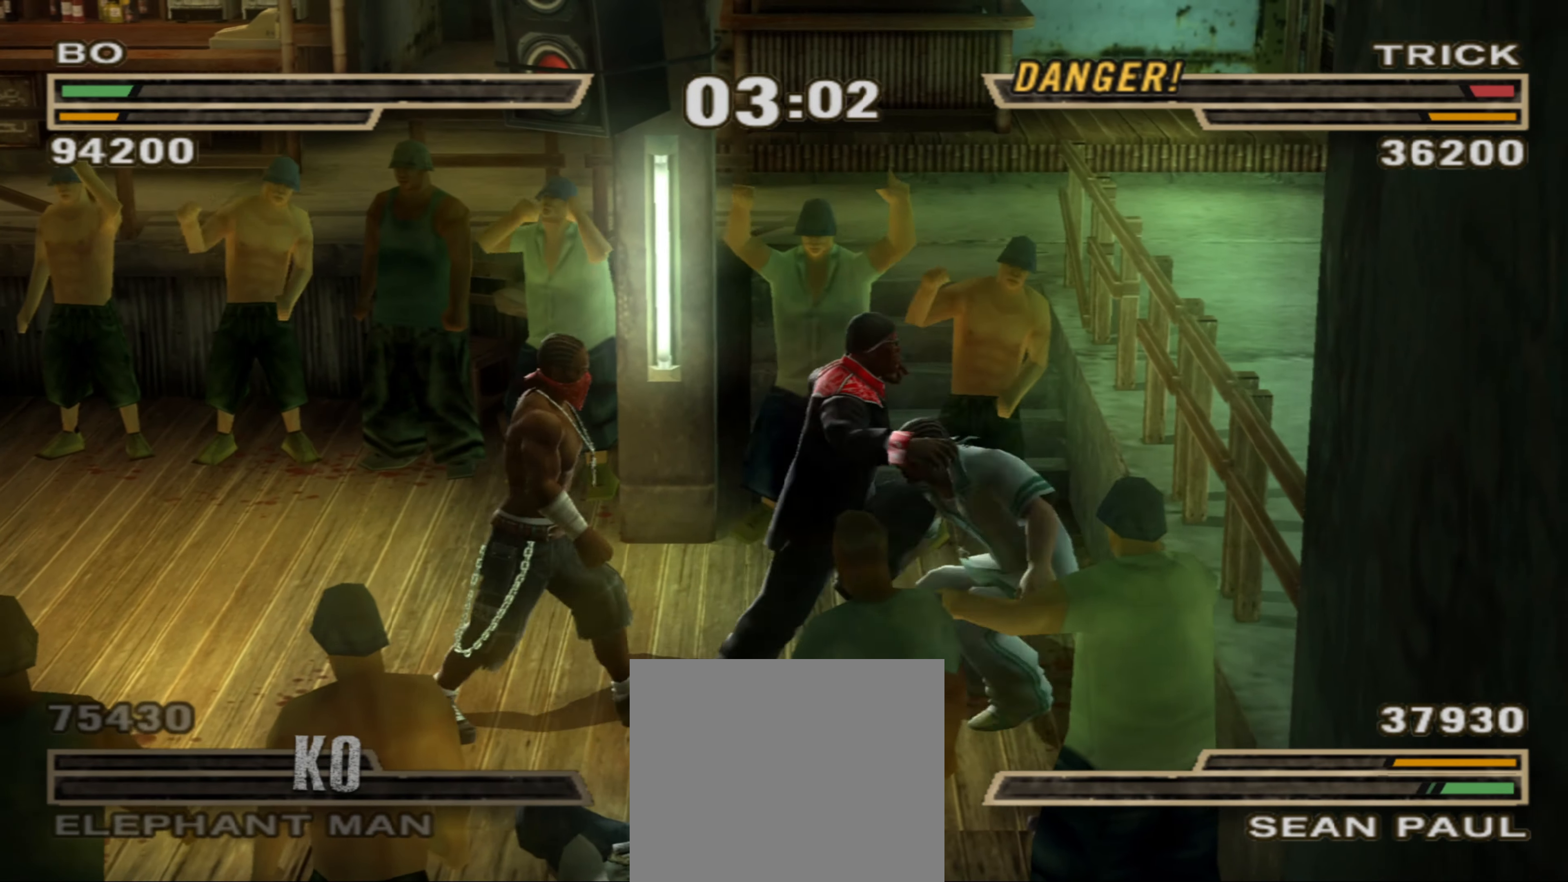
{"buttons": [], "left_stick": "right", "right_stick": "center", "events": [[183, "left_stick", "down"], [450, "left_stick", "right"]]}
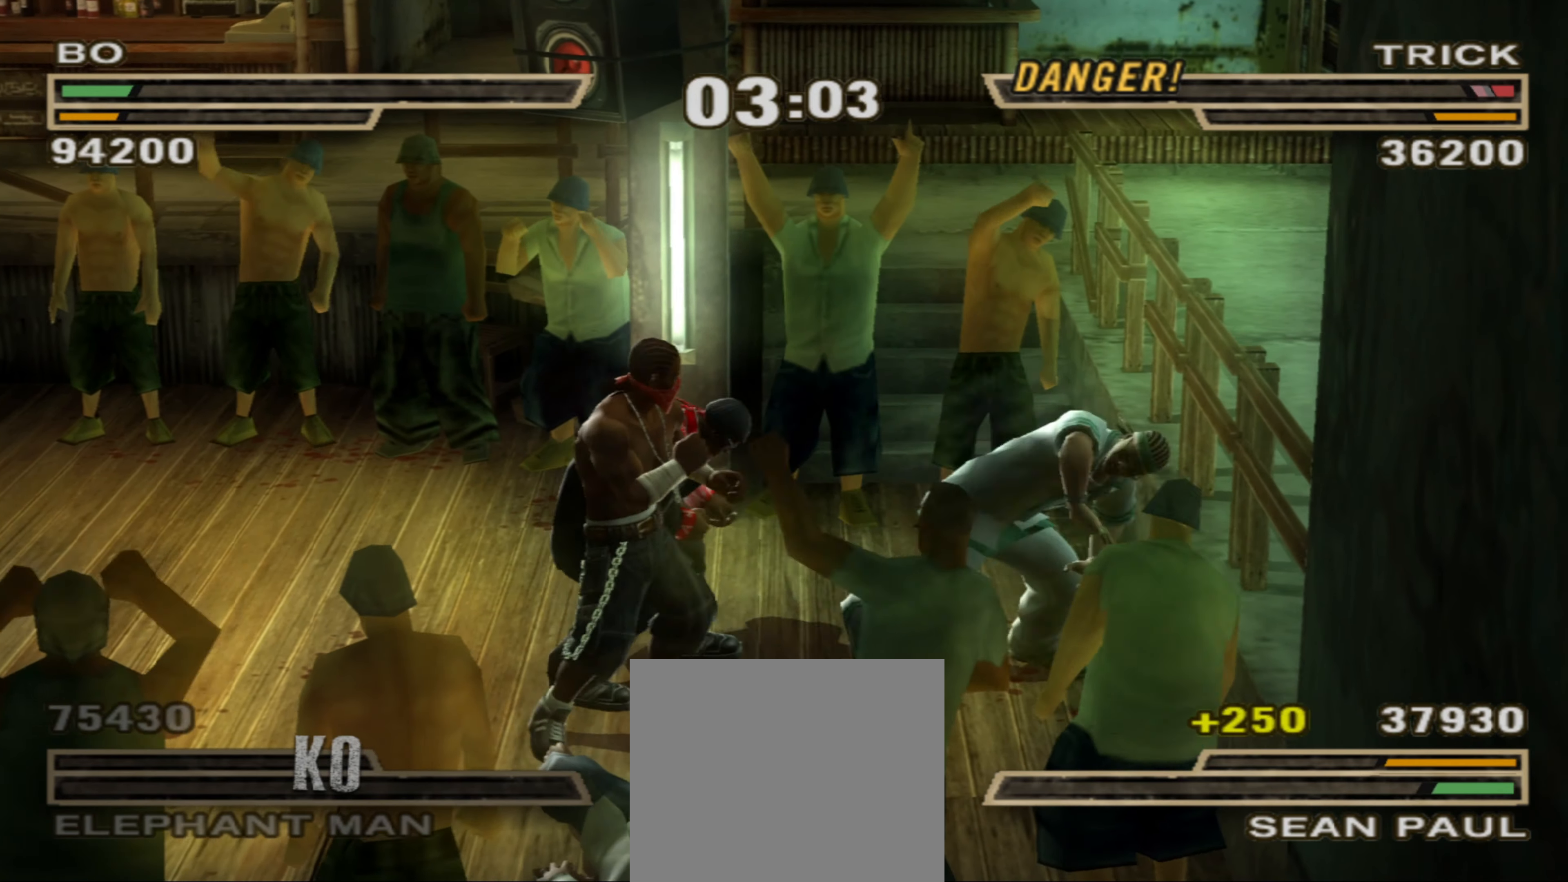
{"buttons": [], "left_stick": "up-left", "right_stick": "center", "events": [[17, "L1", "down"], [33, "TRIANGLE", "down"], [117, "TRIANGLE", "up"], [150, "L1", "up"], [183, "left_stick", "center"], [483, "left_stick", "up-left"]]}